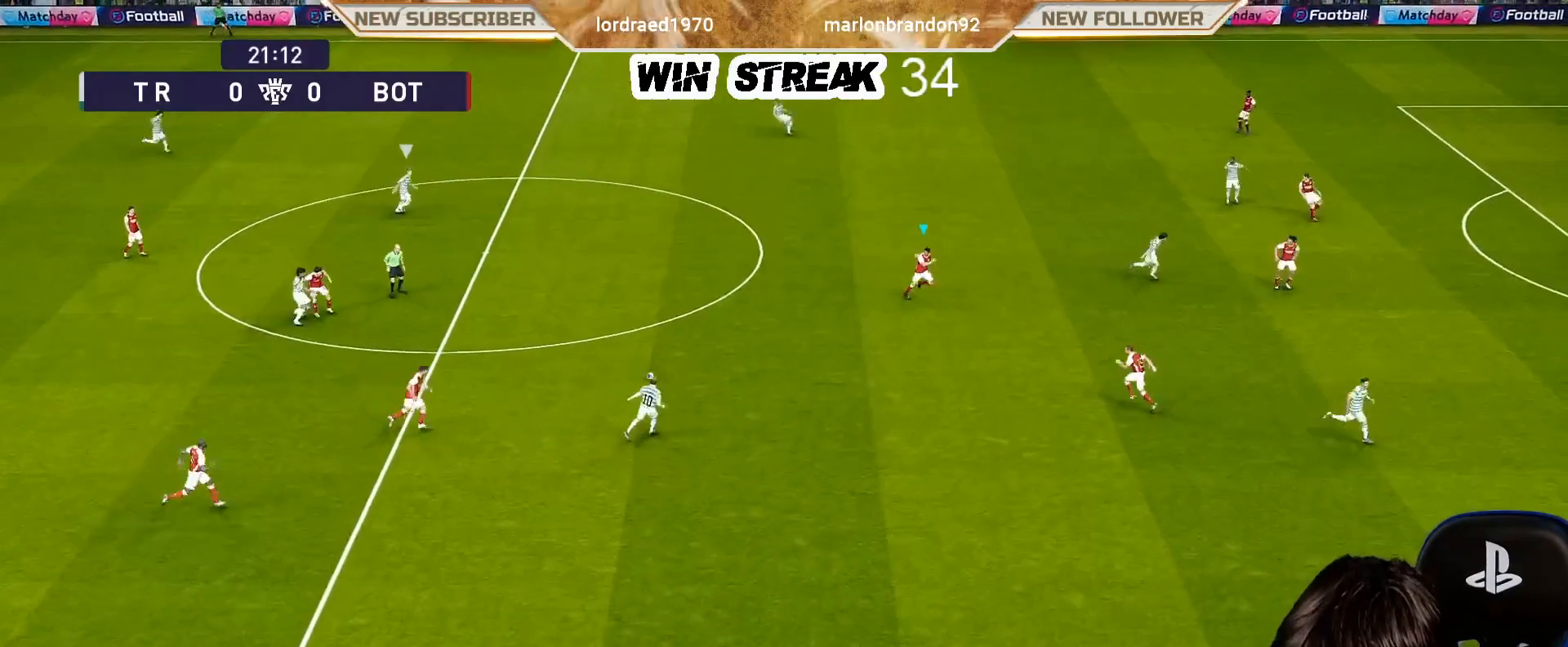
Gameplay with a controller (PlayStation layout); each line is a JSON object with the inputs held at the frame after it. "events" lists button and stick changes between this image and that frame as [ms after this image, input, new state], when the widget could be followed in between.
{"buttons": ["SQUARE", "R1"], "left_stick": "up-right", "right_stick": "center", "events": [[433, "left_stick", "up-right"]]}
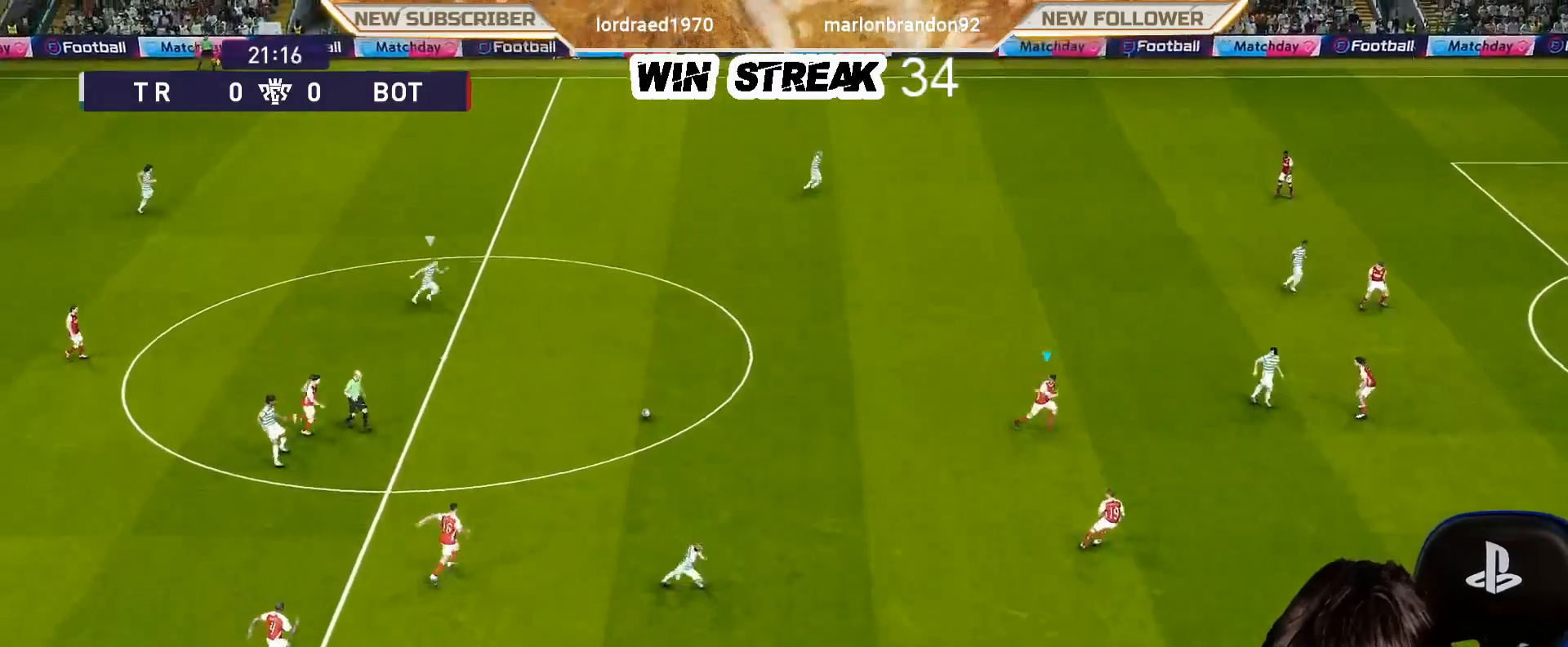
{"buttons": ["SQUARE", "R1"], "left_stick": "up", "right_stick": "center", "events": [[167, "left_stick", "up"]]}
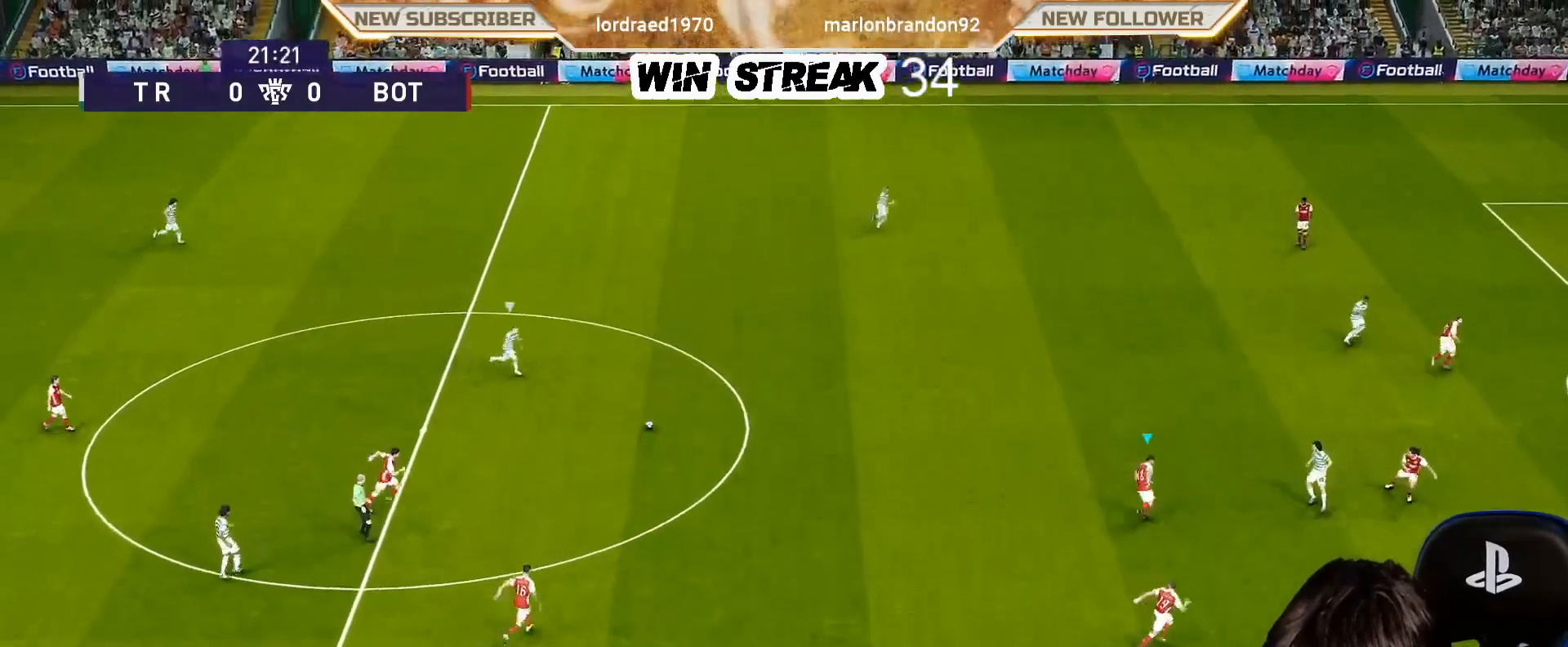
{"buttons": ["SQUARE", "R1"], "left_stick": "up", "right_stick": "center", "events": []}
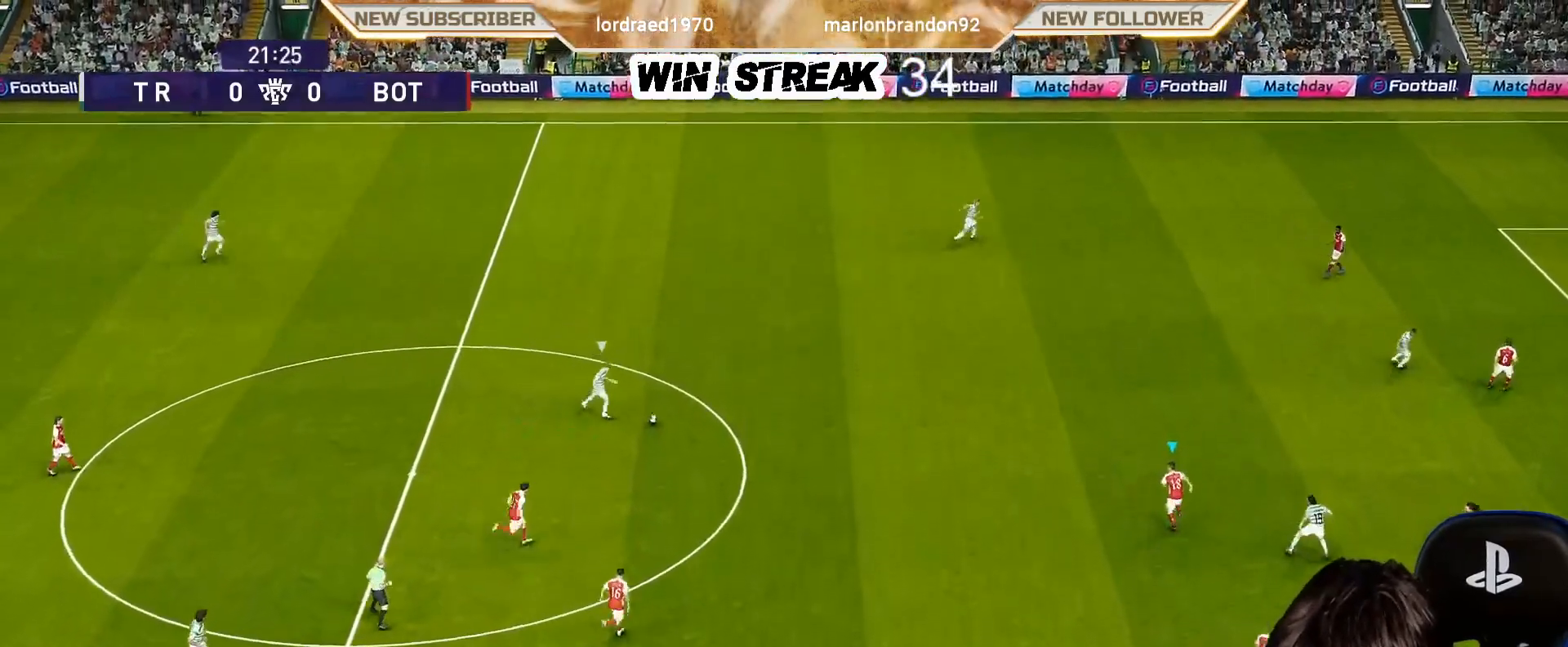
{"buttons": ["SQUARE", "R1"], "left_stick": "up-right", "right_stick": "center", "events": [[100, "left_stick", "up-right"]]}
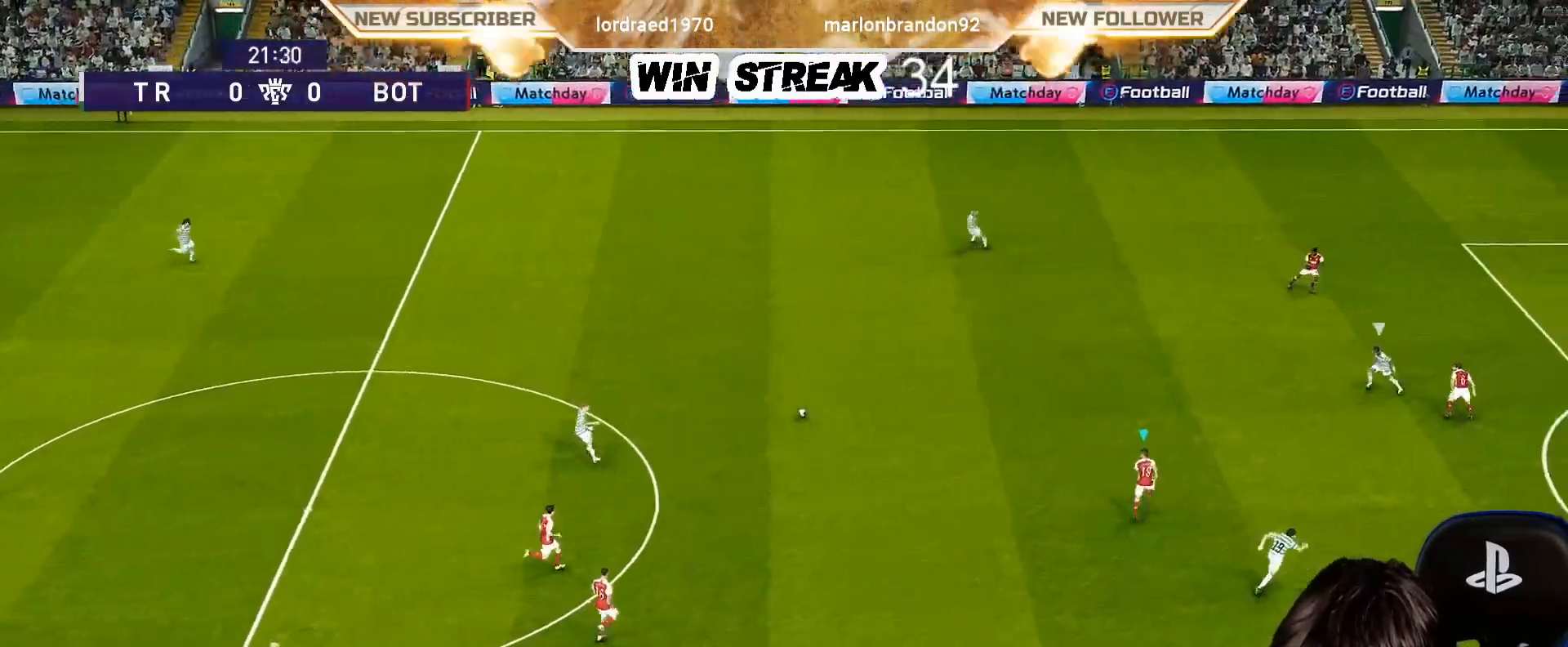
{"buttons": ["SQUARE", "R1"], "left_stick": "up", "right_stick": "center", "events": [[200, "left_stick", "up"]]}
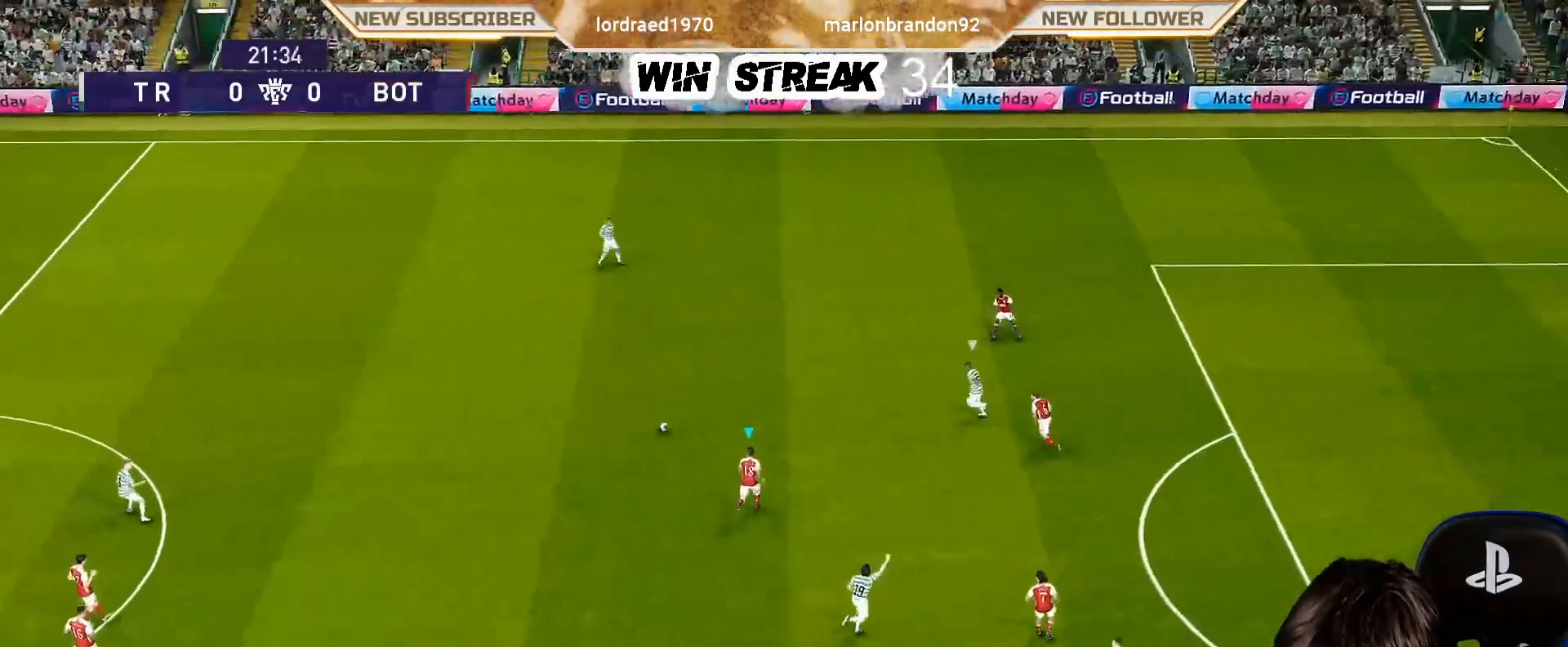
{"buttons": ["SQUARE", "R1"], "left_stick": "up-right", "right_stick": "center", "events": [[117, "L1", "down"], [233, "L1", "up"], [433, "left_stick", "up-right"]]}
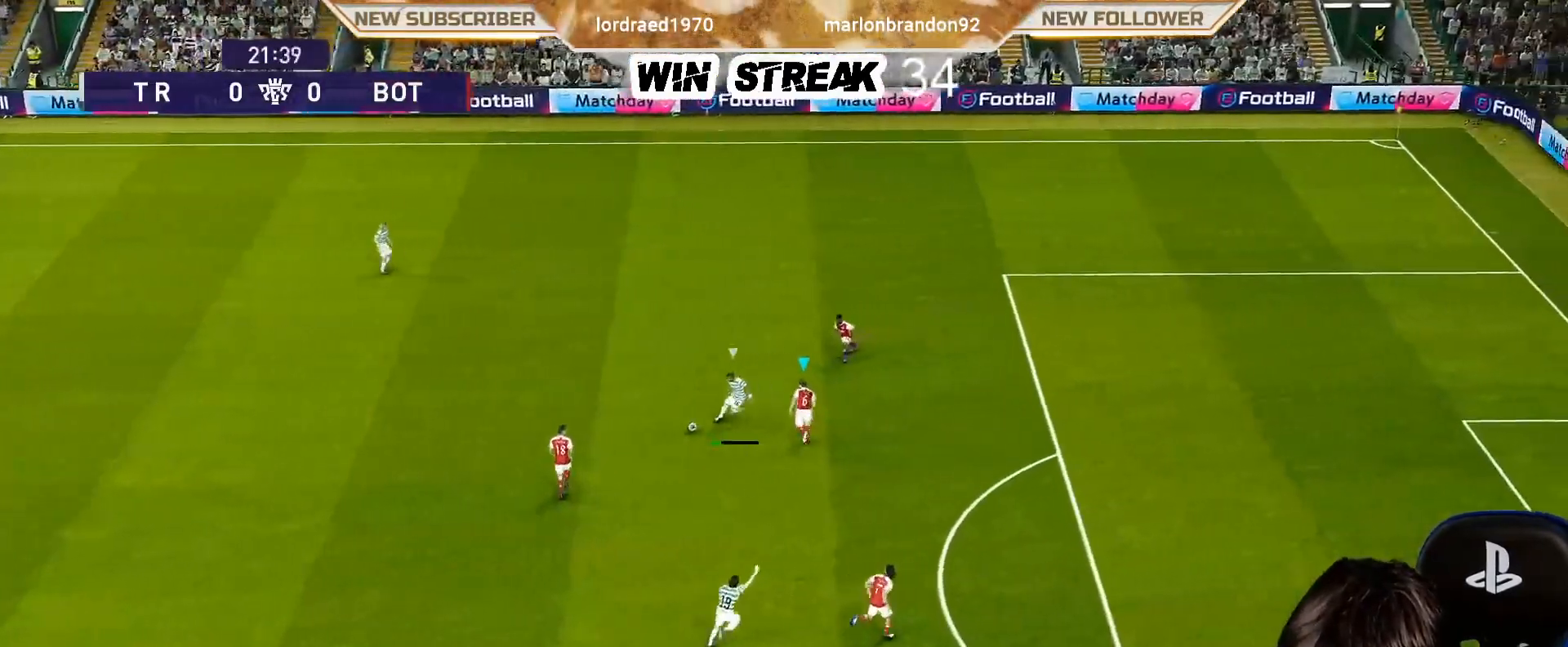
{"buttons": ["SQUARE", "R1"], "left_stick": "right", "right_stick": "center", "events": [[50, "left_stick", "right"]]}
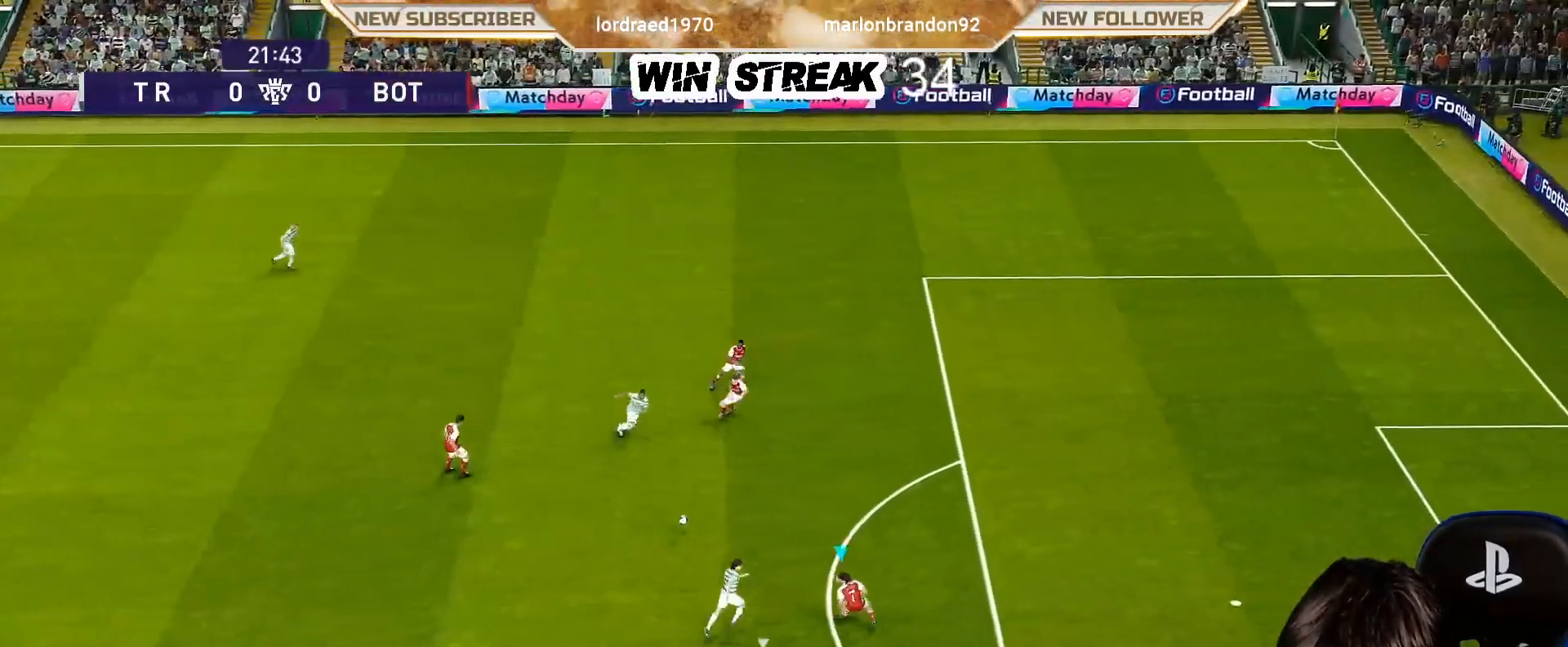
{"buttons": ["SQUARE", "R1"], "left_stick": "right", "right_stick": "center", "events": []}
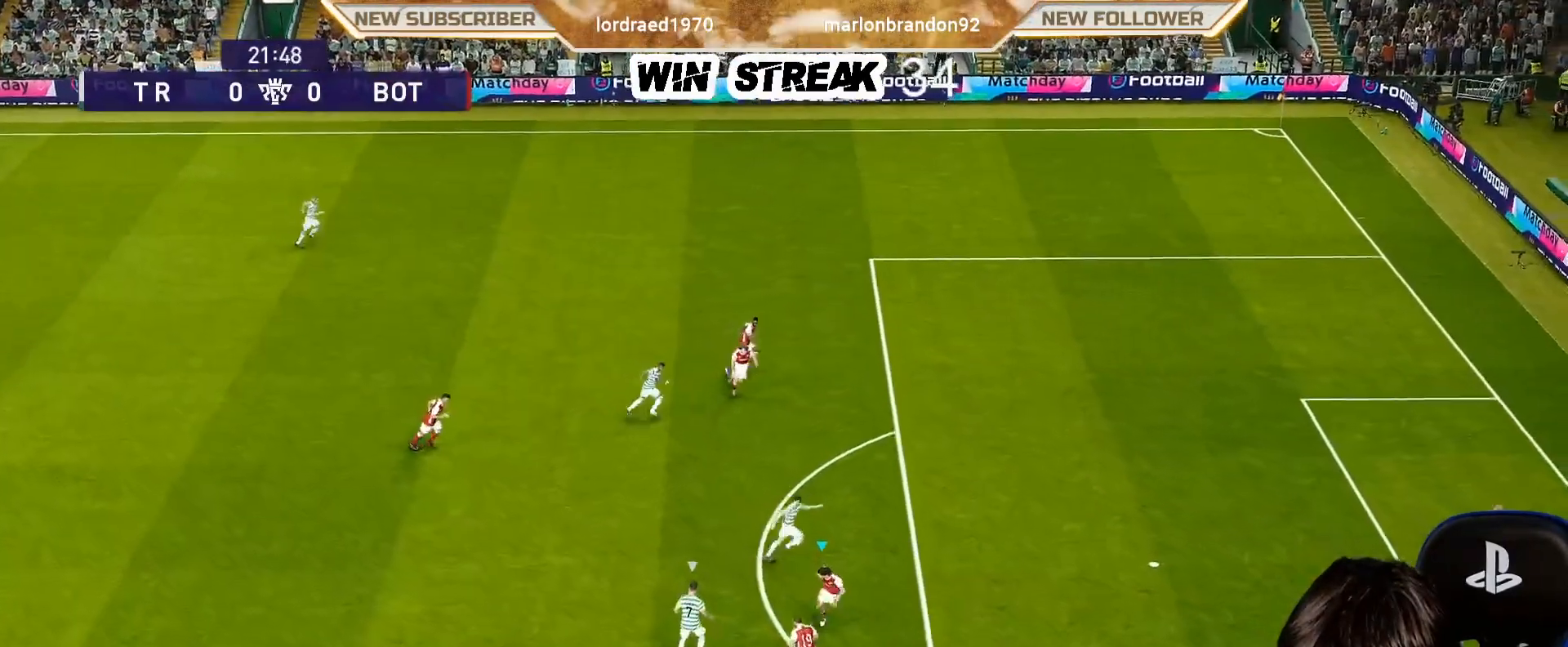
{"buttons": ["SQUARE", "R1"], "left_stick": "up-right", "right_stick": "center", "events": [[67, "left_stick", "up-right"]]}
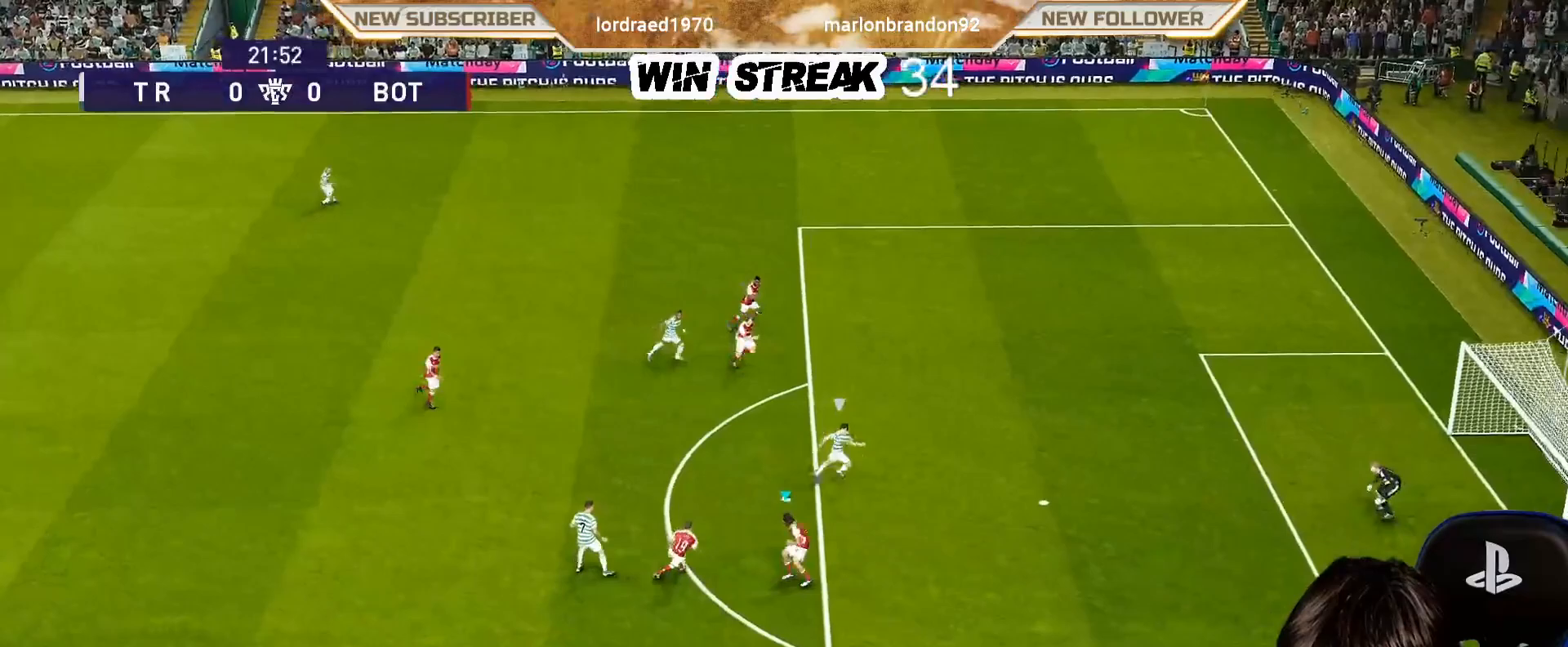
{"buttons": ["L1", "R1", "R3"], "left_stick": "right", "right_stick": "center", "events": [[233, "SQUARE", "up"], [350, "L1", "down"], [350, "left_stick", "right"], [400, "R3", "down"]]}
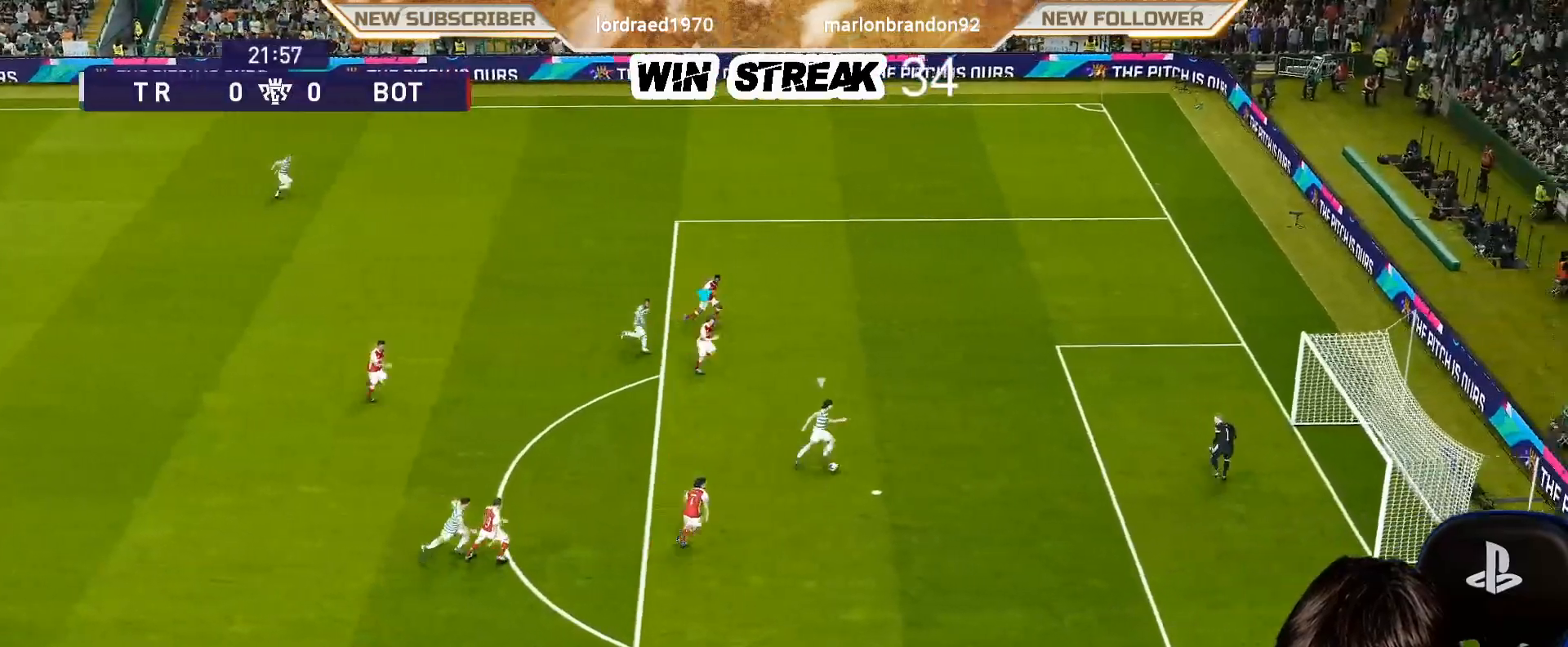
{"buttons": ["R1"], "left_stick": "down-right", "right_stick": "center", "events": [[17, "L1", "up"], [17, "R3", "up"], [17, "left_stick", "down-right"]]}
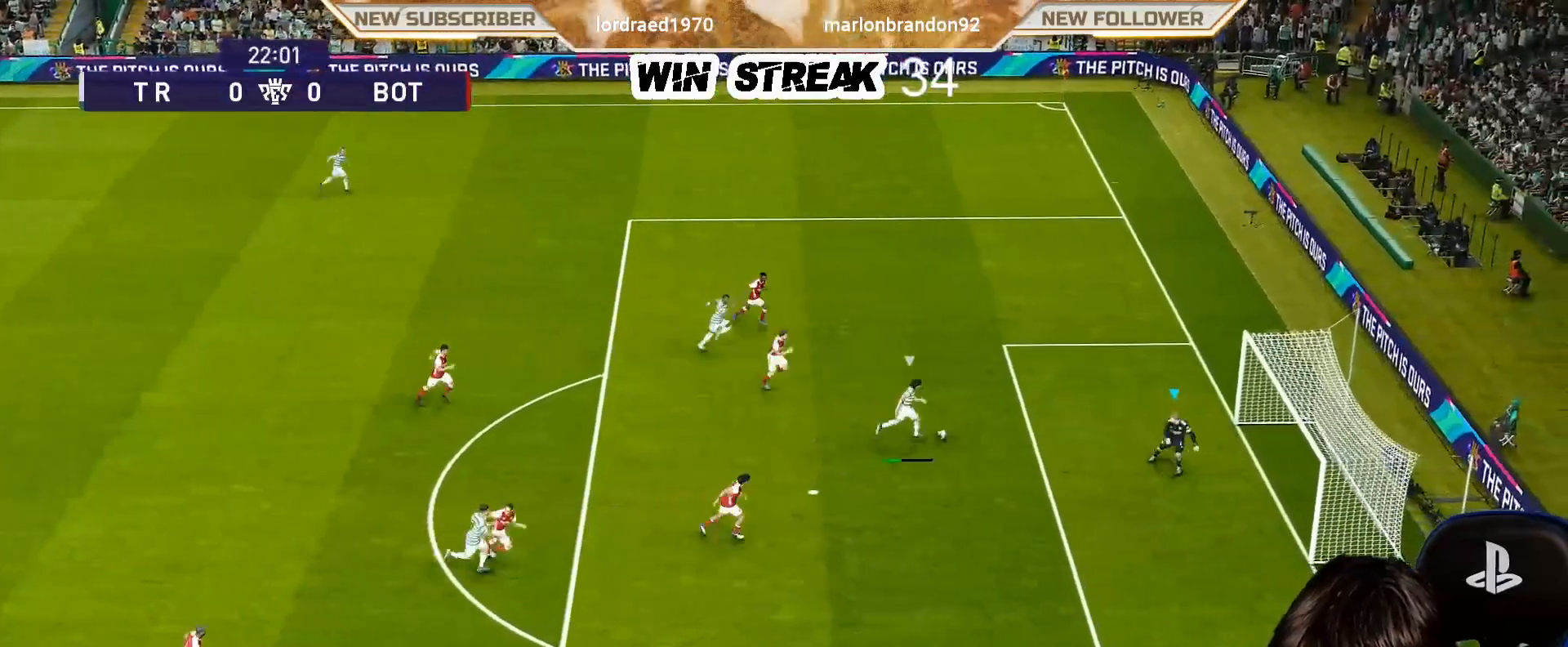
{"buttons": ["R1"], "left_stick": "down-right", "right_stick": "center", "events": []}
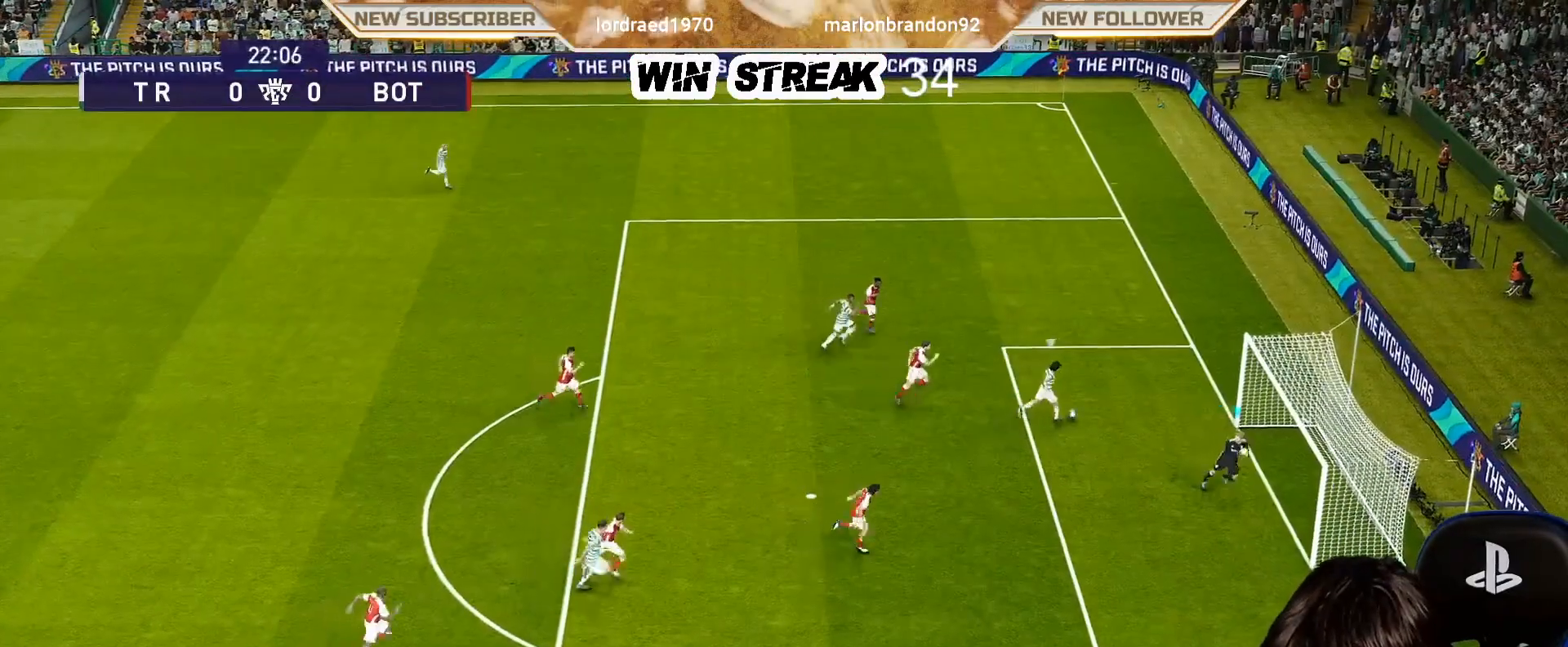
{"buttons": [], "left_stick": "up", "right_stick": "center", "events": [[17, "R1", "up"], [133, "left_stick", "up-right"], [367, "left_stick", "up"]]}
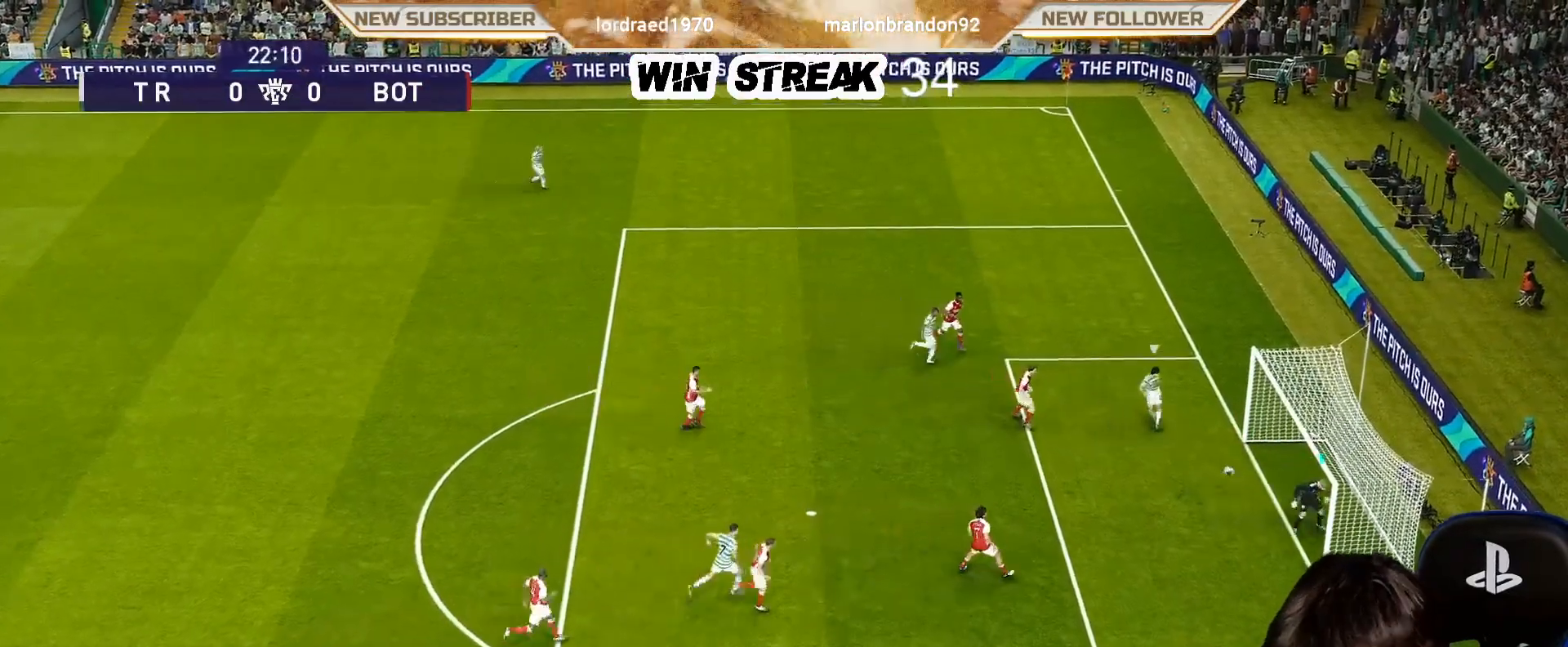
{"buttons": [], "left_stick": "down-left", "right_stick": "center", "events": [[167, "left_stick", "left"], [217, "left_stick", "down-left"]]}
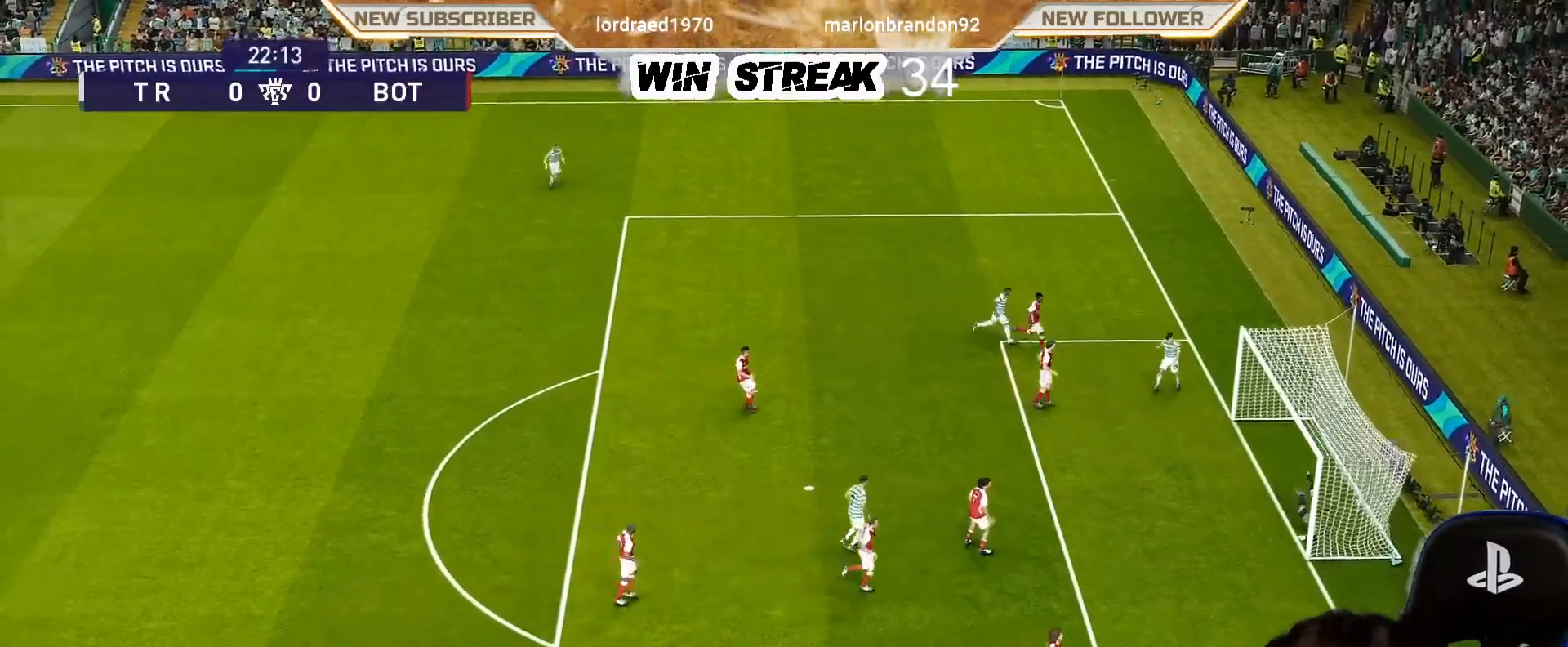
{"buttons": [], "left_stick": "center", "right_stick": "center", "events": [[33, "left_stick", "down"], [217, "left_stick", "center"]]}
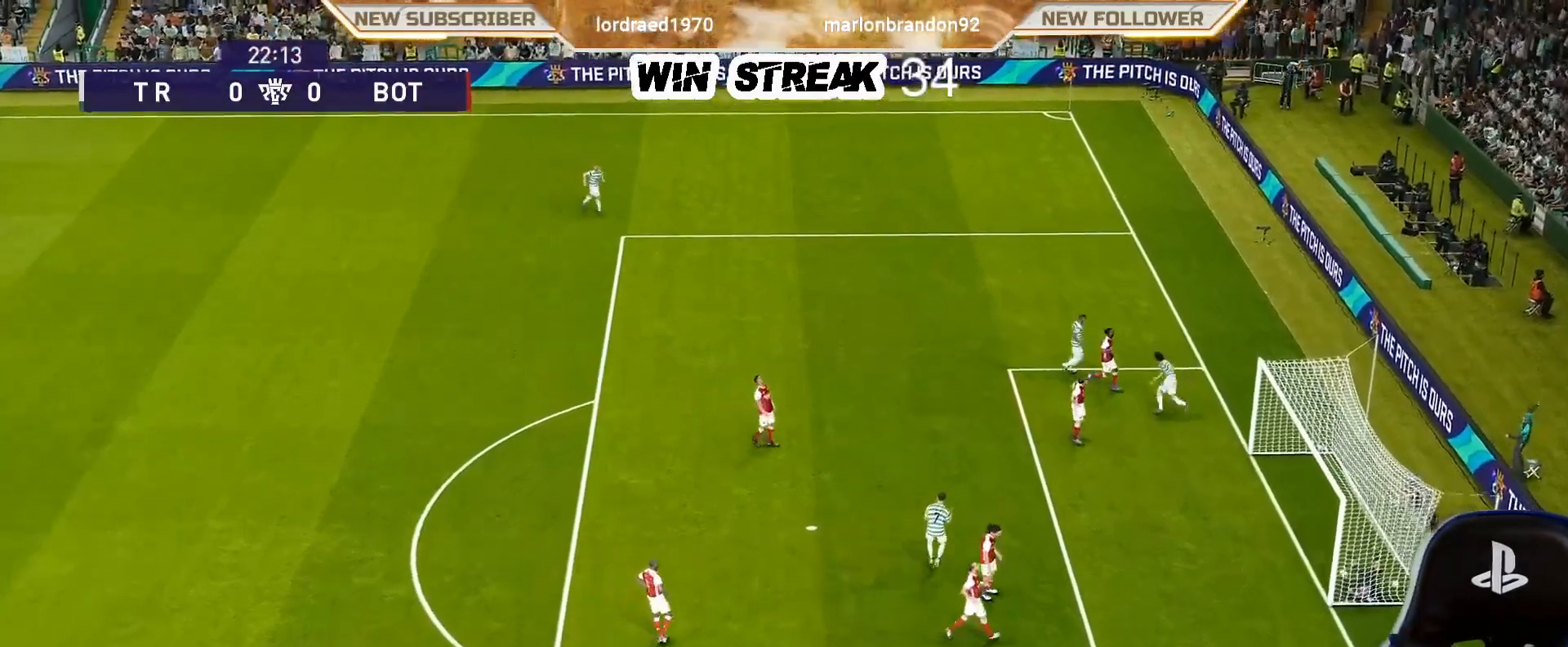
{"buttons": [], "left_stick": "center", "right_stick": "center", "events": []}
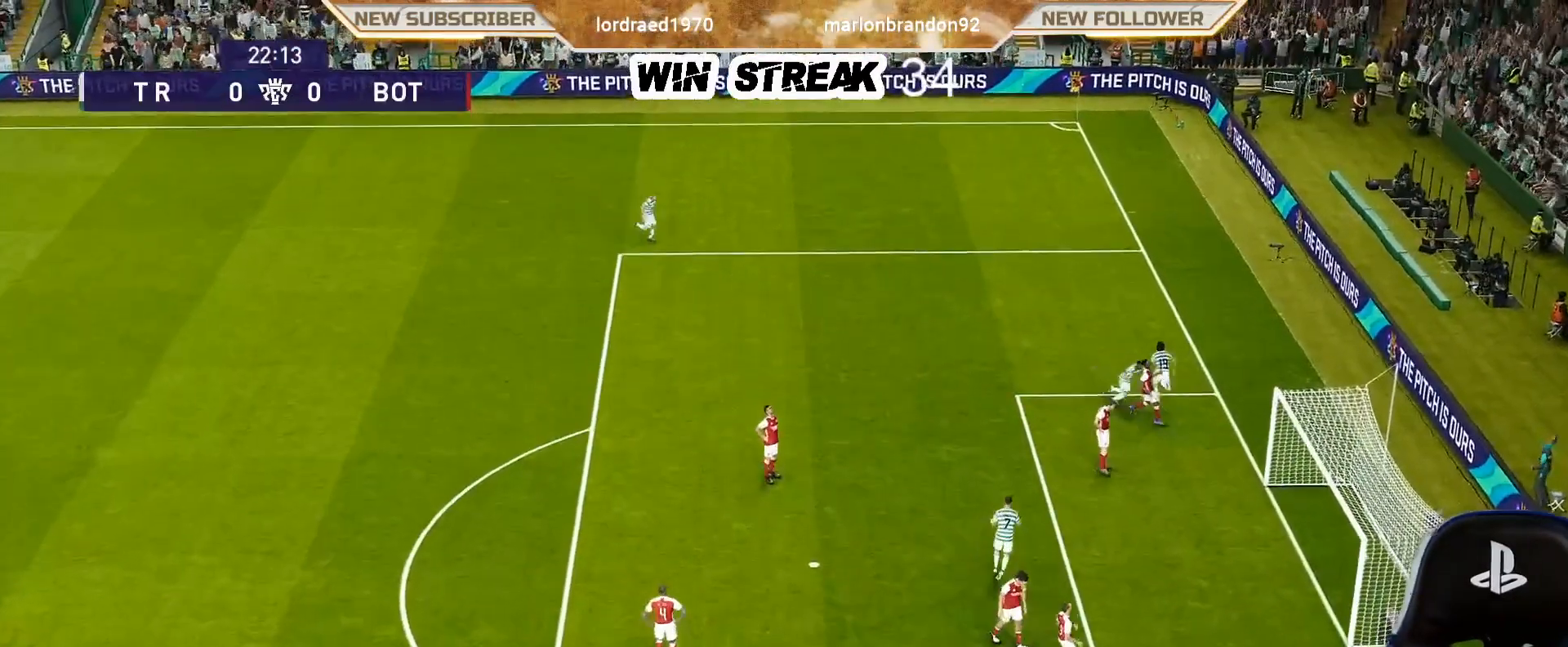
{"buttons": [], "left_stick": "center", "right_stick": "center", "events": []}
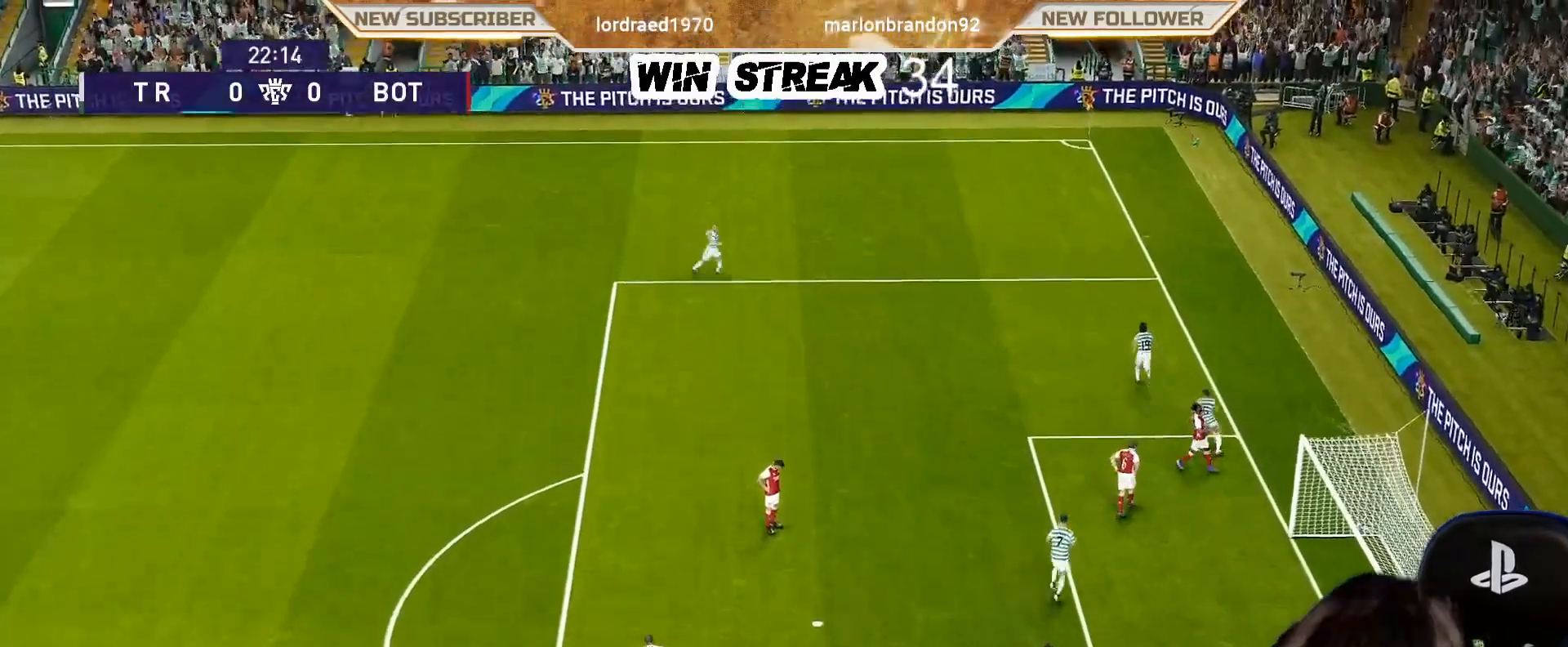
{"buttons": [], "left_stick": "center", "right_stick": "center", "events": []}
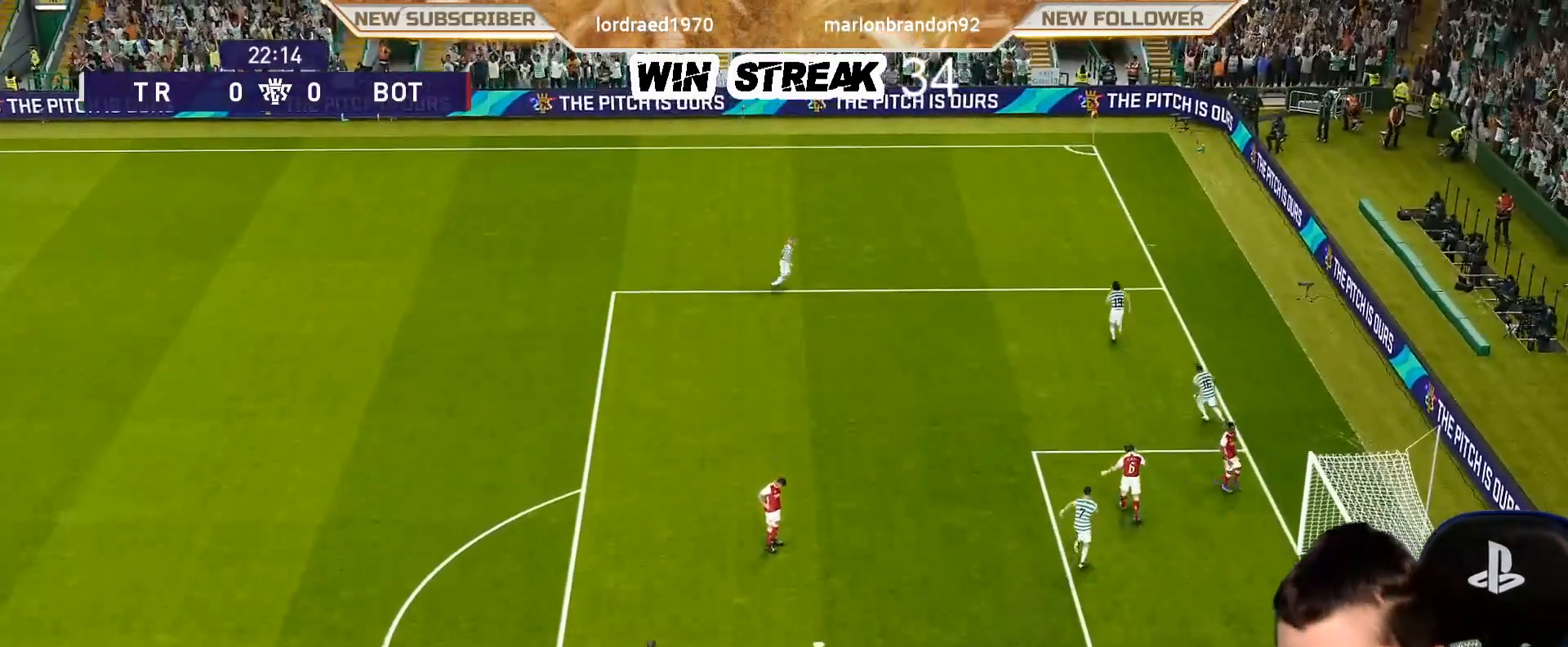
{"buttons": [], "left_stick": "center", "right_stick": "center", "events": []}
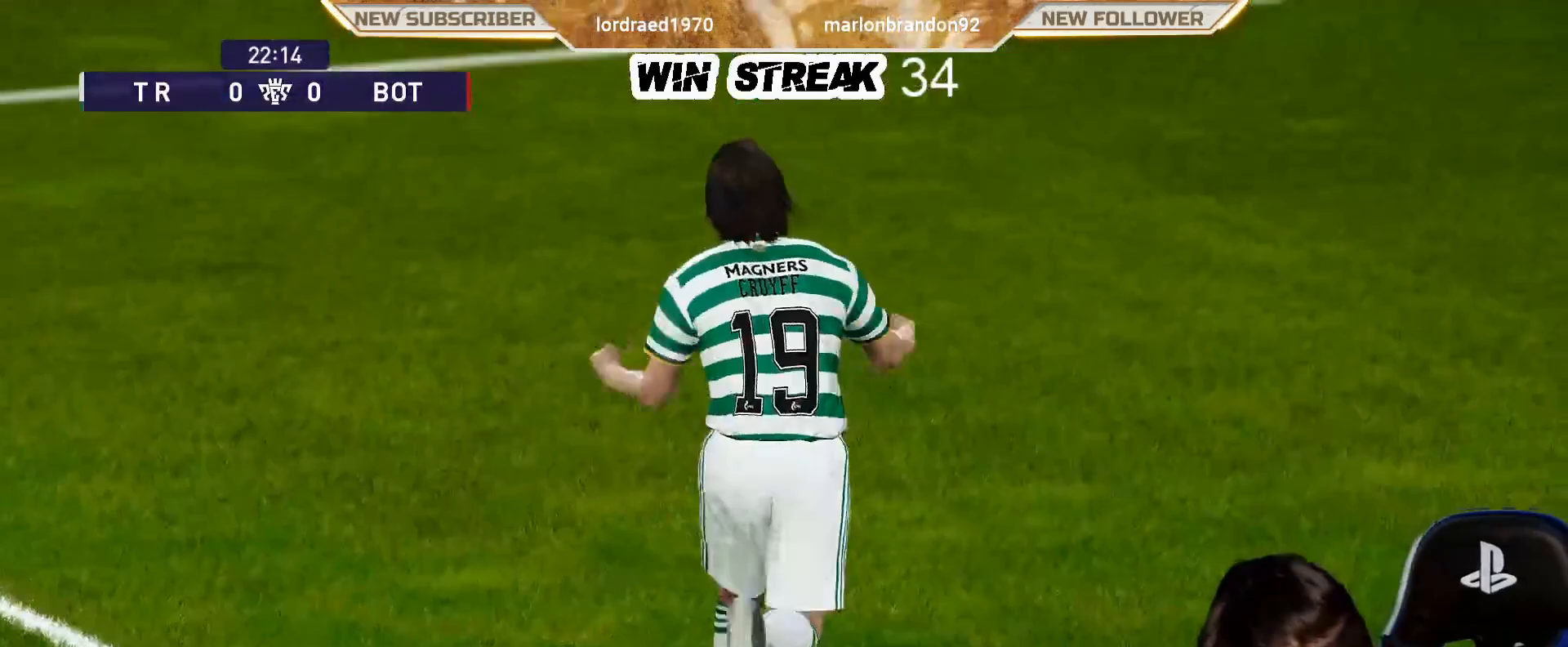
{"buttons": [], "left_stick": "center", "right_stick": "center", "events": [[83, "START", "down"], [200, "START", "up"]]}
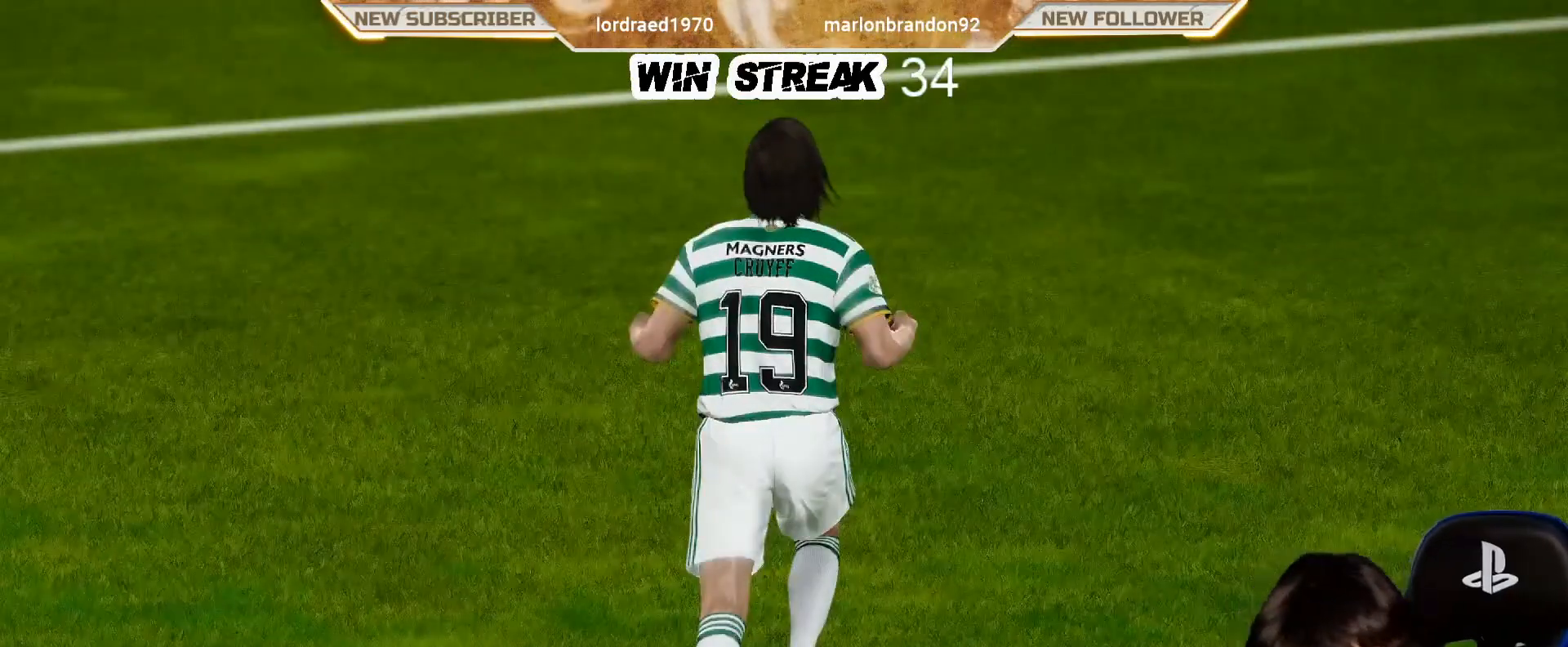
{"buttons": [], "left_stick": "center", "right_stick": "center", "events": []}
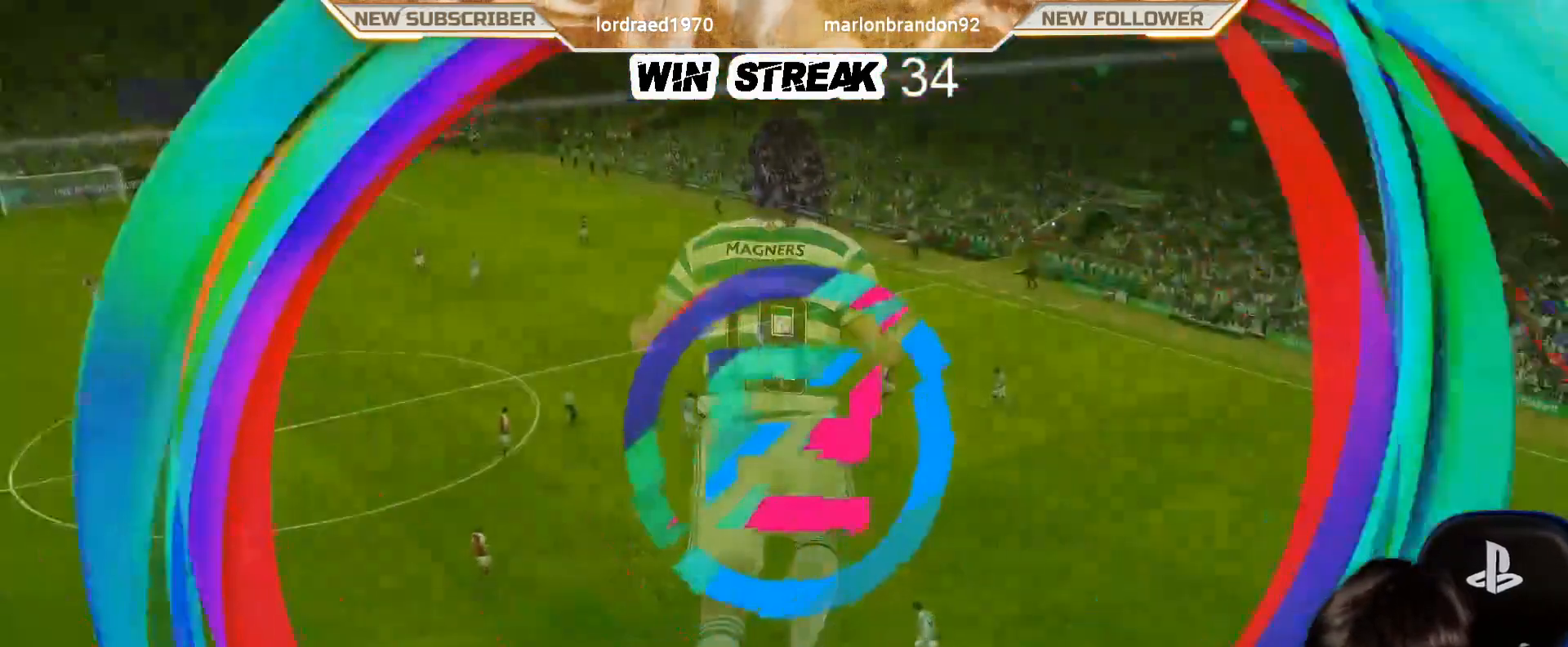
{"buttons": ["START"], "left_stick": "center", "right_stick": "center", "events": [[300, "START", "down"], [383, "START", "up"], [483, "START", "down"]]}
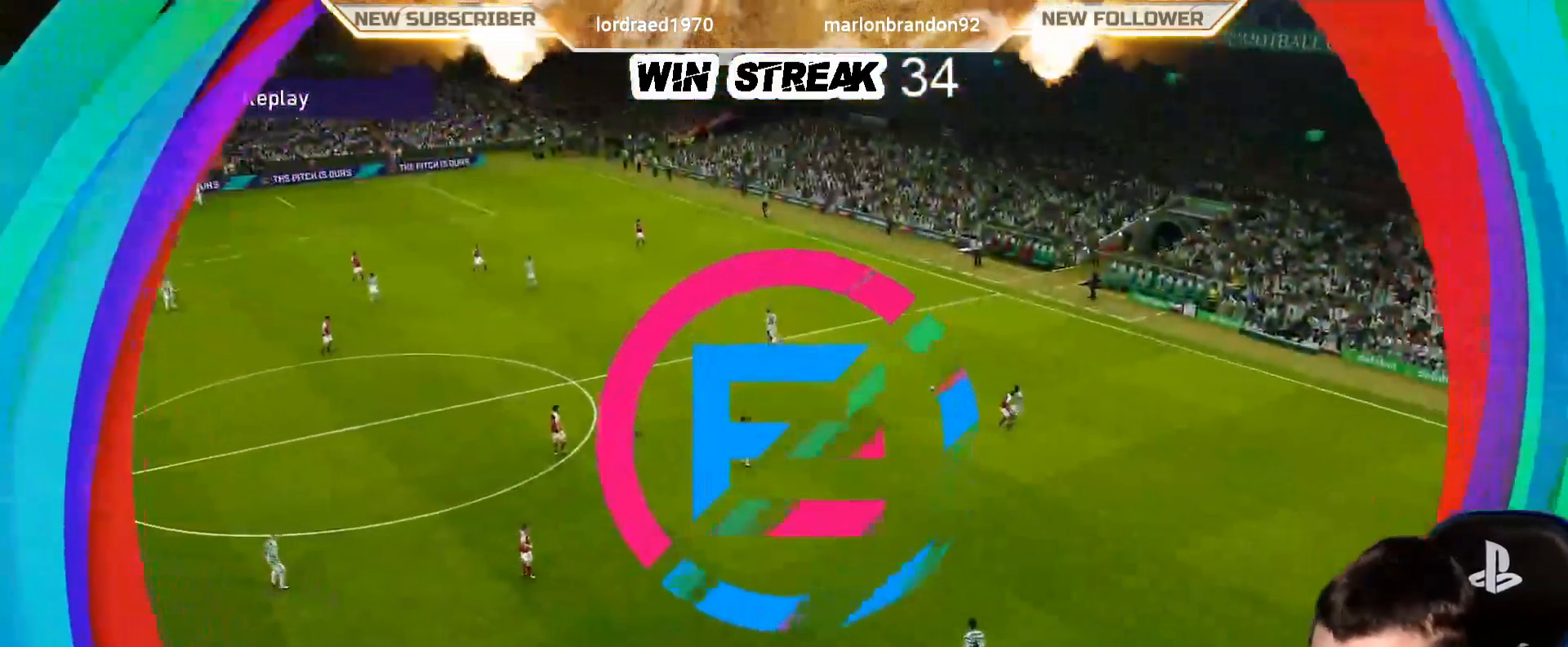
{"buttons": [], "left_stick": "center", "right_stick": "center", "events": [[167, "START", "up"], [233, "START", "down"], [333, "START", "up"]]}
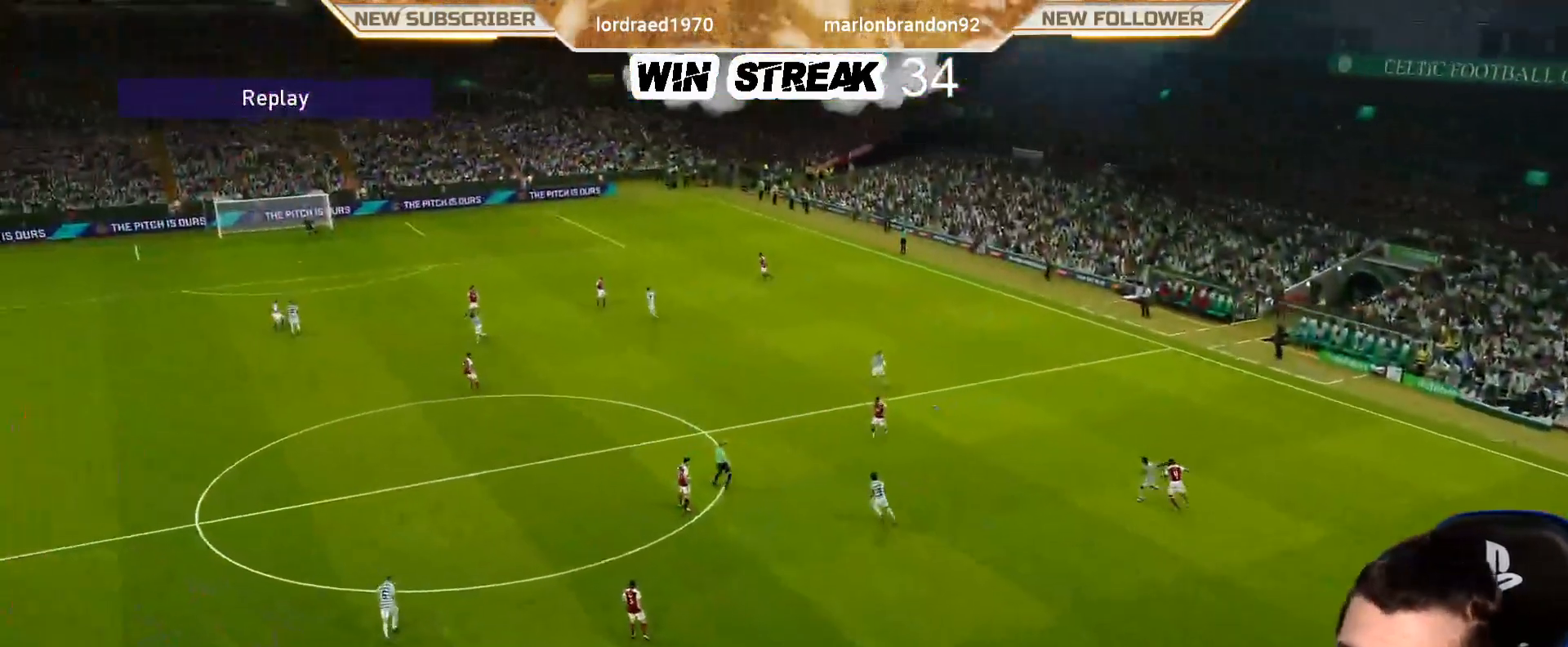
{"buttons": [], "left_stick": "center", "right_stick": "center", "events": [[117, "START", "down"], [217, "START", "up"]]}
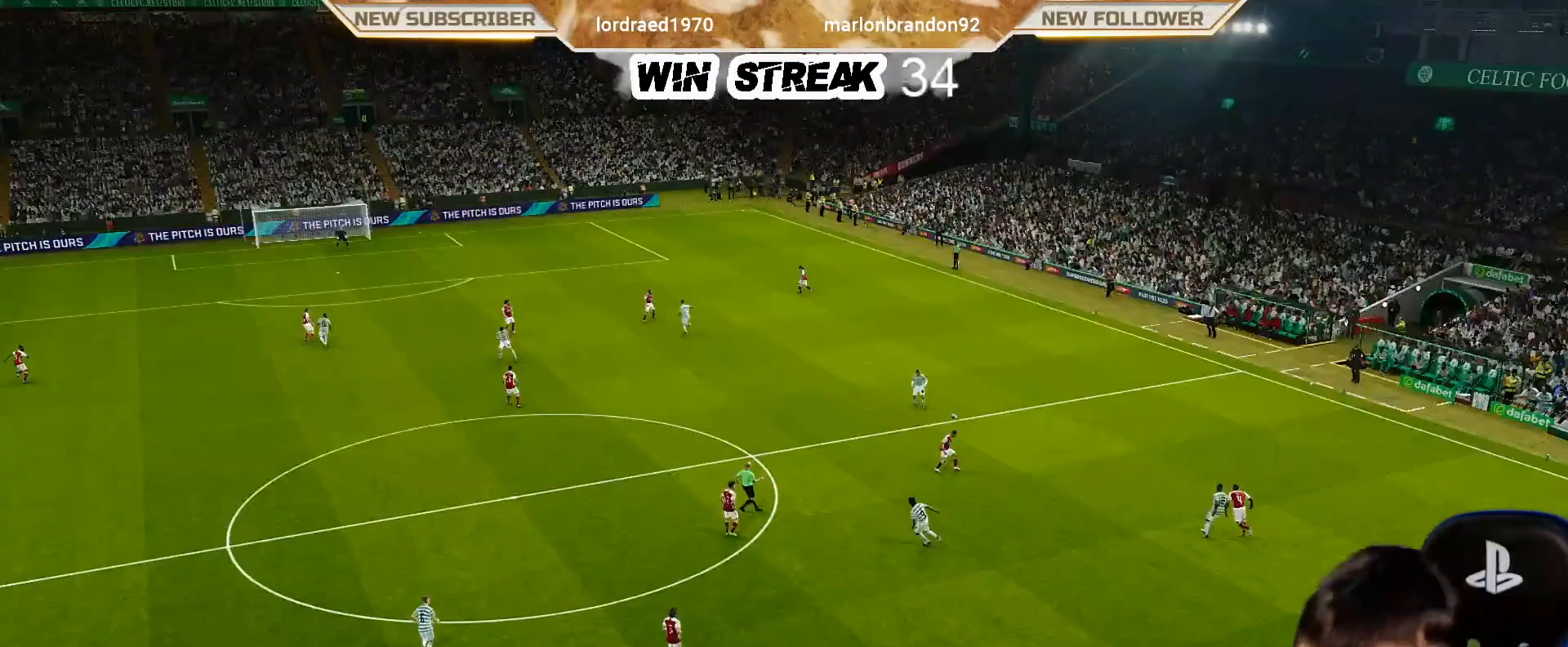
{"buttons": [], "left_stick": "center", "right_stick": "center", "events": []}
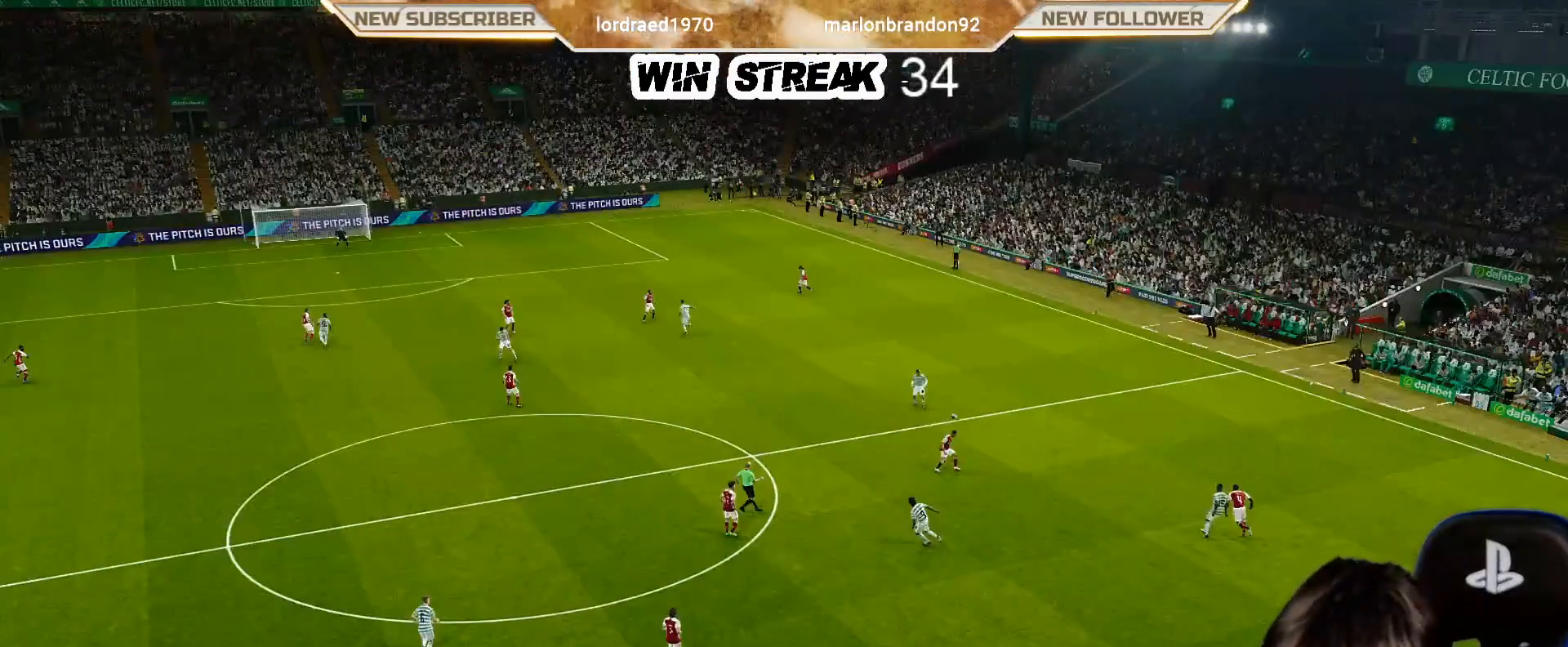
{"buttons": [], "left_stick": "center", "right_stick": "center", "events": []}
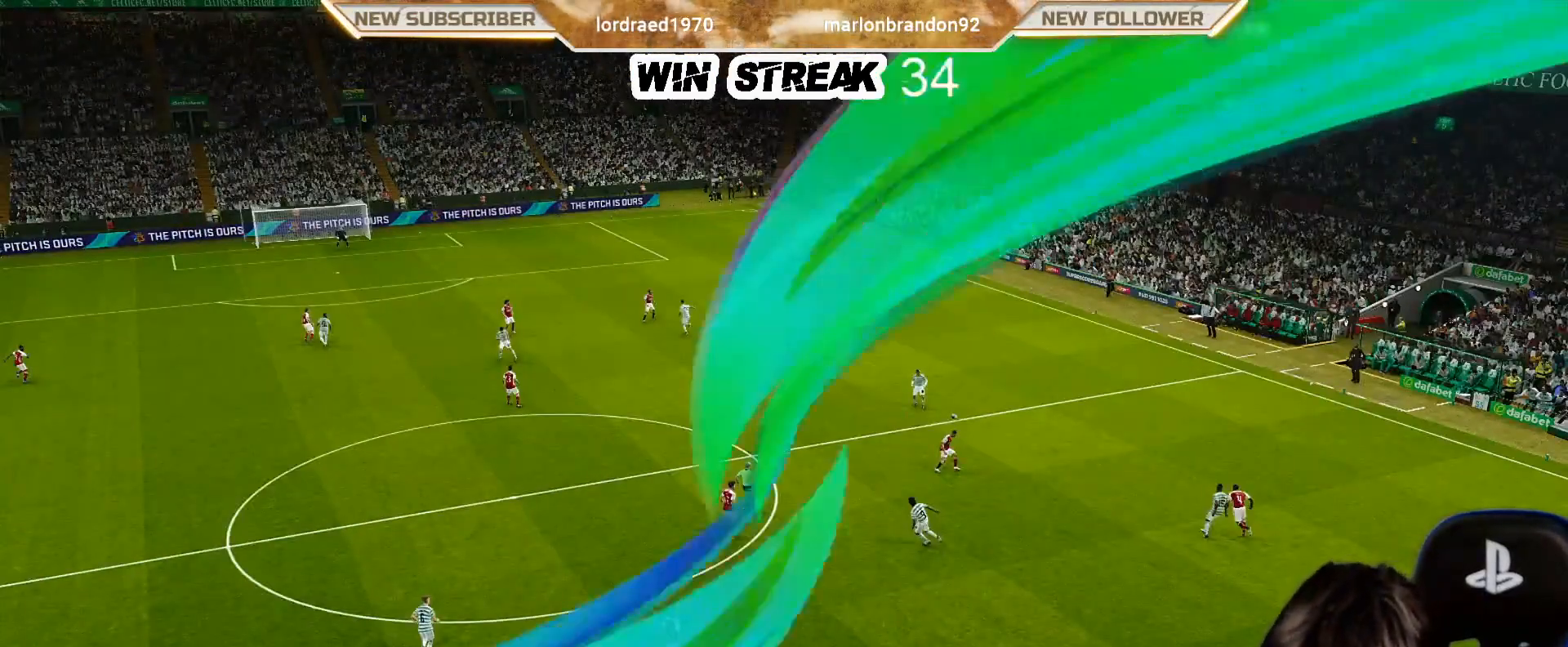
{"buttons": [], "left_stick": "right", "right_stick": "center", "events": [[433, "left_stick", "right"]]}
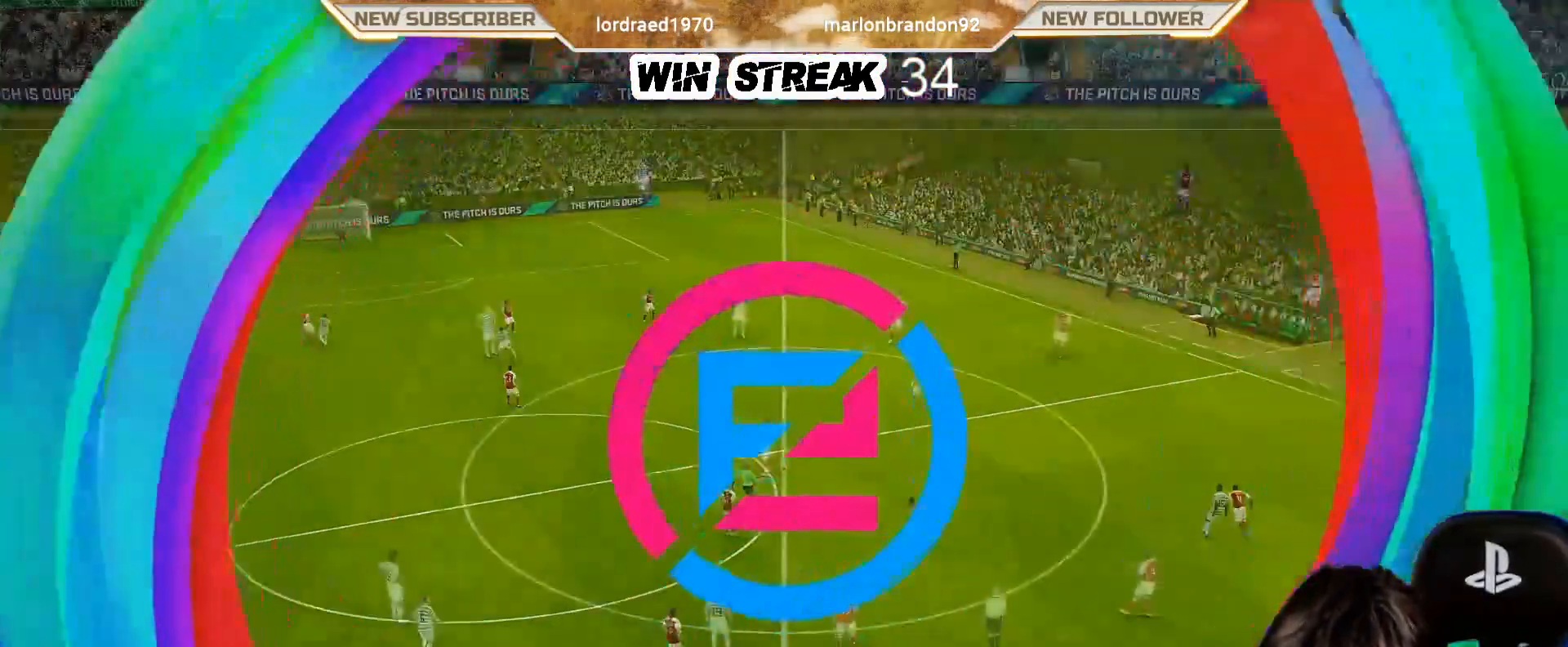
{"buttons": [], "left_stick": "up-right", "right_stick": "center", "events": [[450, "left_stick", "up-right"]]}